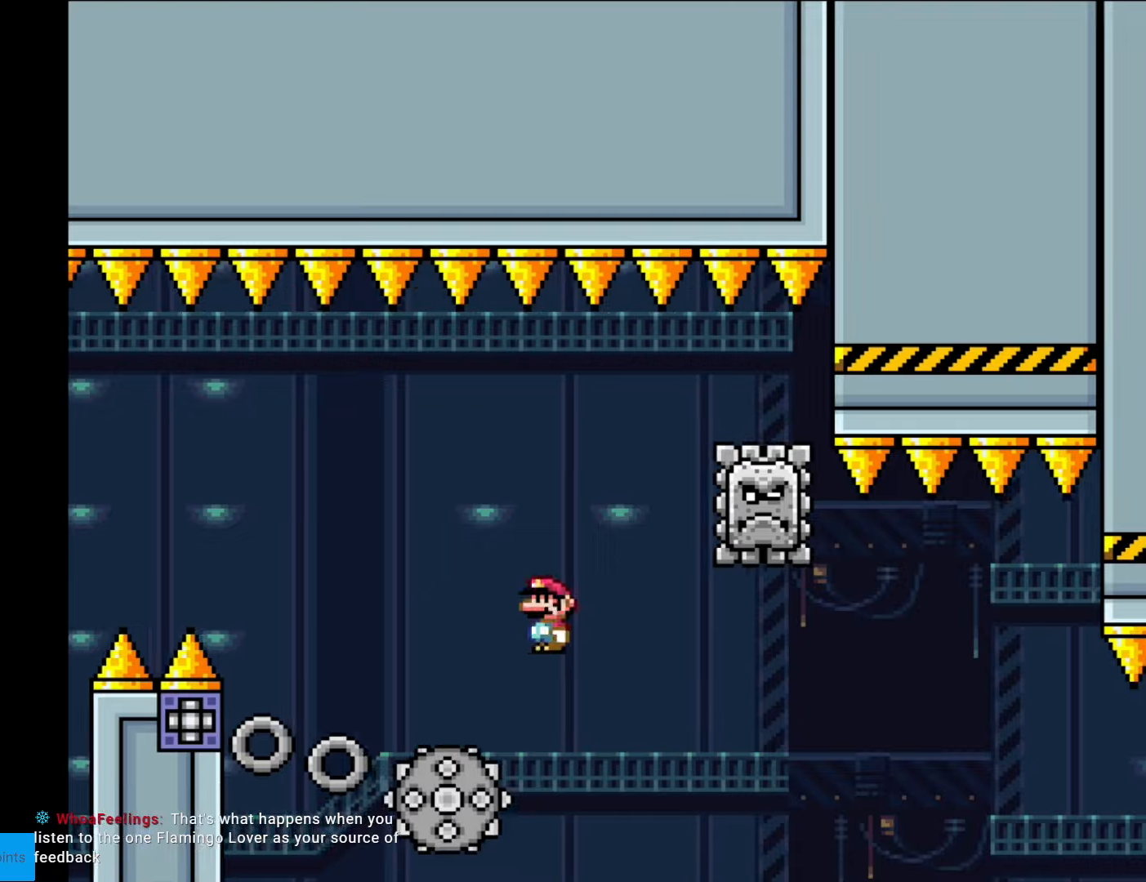
Gameplay with a controller (Nintendo layout); each line is a JSON object with the inputs held at the frame after it. "events" lists button and stick changes between this image and that frame as [ms after this image, input, new state], when the widget could be followed in between. Not read: L3 R3.
{"buttons": ["X", "DPAD_RIGHT"], "events": [[193, "DPAD_RIGHT", "up"], [193, "DPAD_UP", "down"], [210, "DPAD_LEFT", "down"], [210, "DPAD_UP", "up"], [368, "A", "up"], [385, "DPAD_LEFT", "up"], [455, "DPAD_RIGHT", "down"]]}
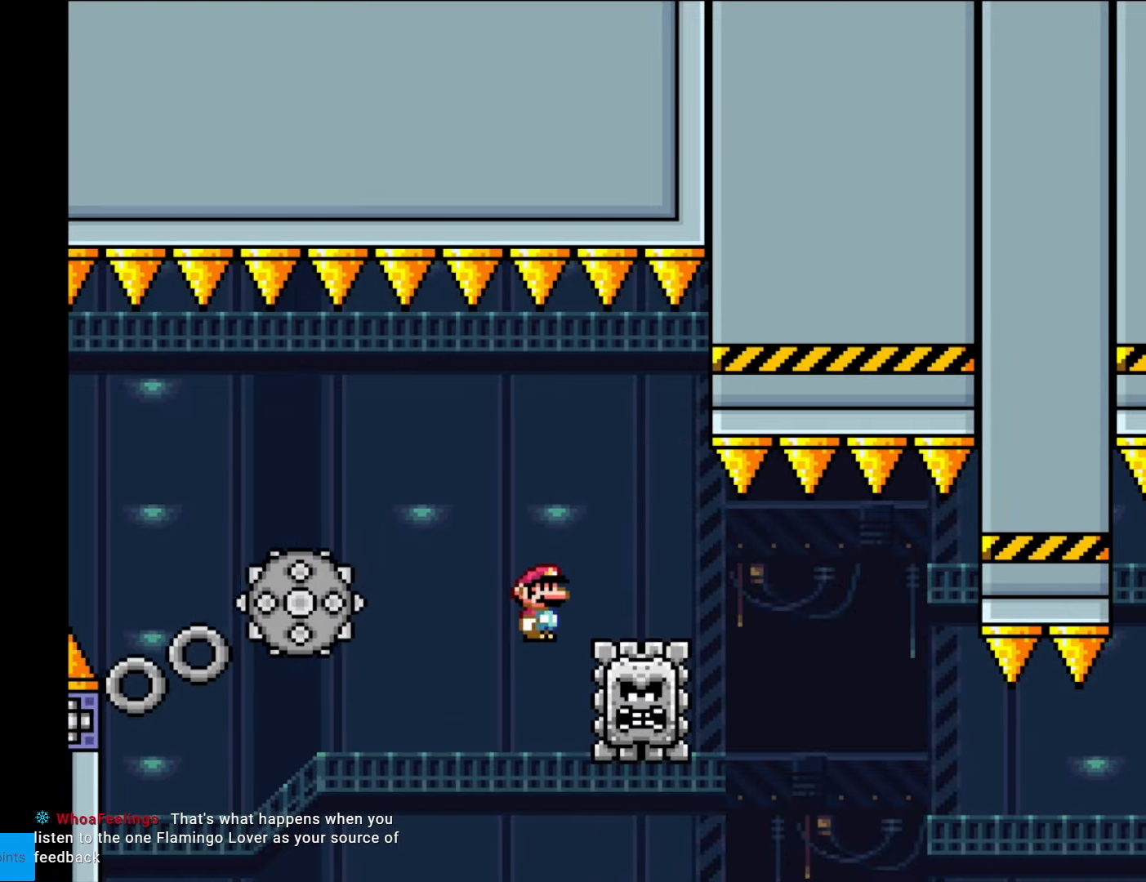
{"buttons": ["A", "X", "DPAD_RIGHT"], "events": [[105, "A", "down"], [333, "A", "up"], [473, "A", "down"]]}
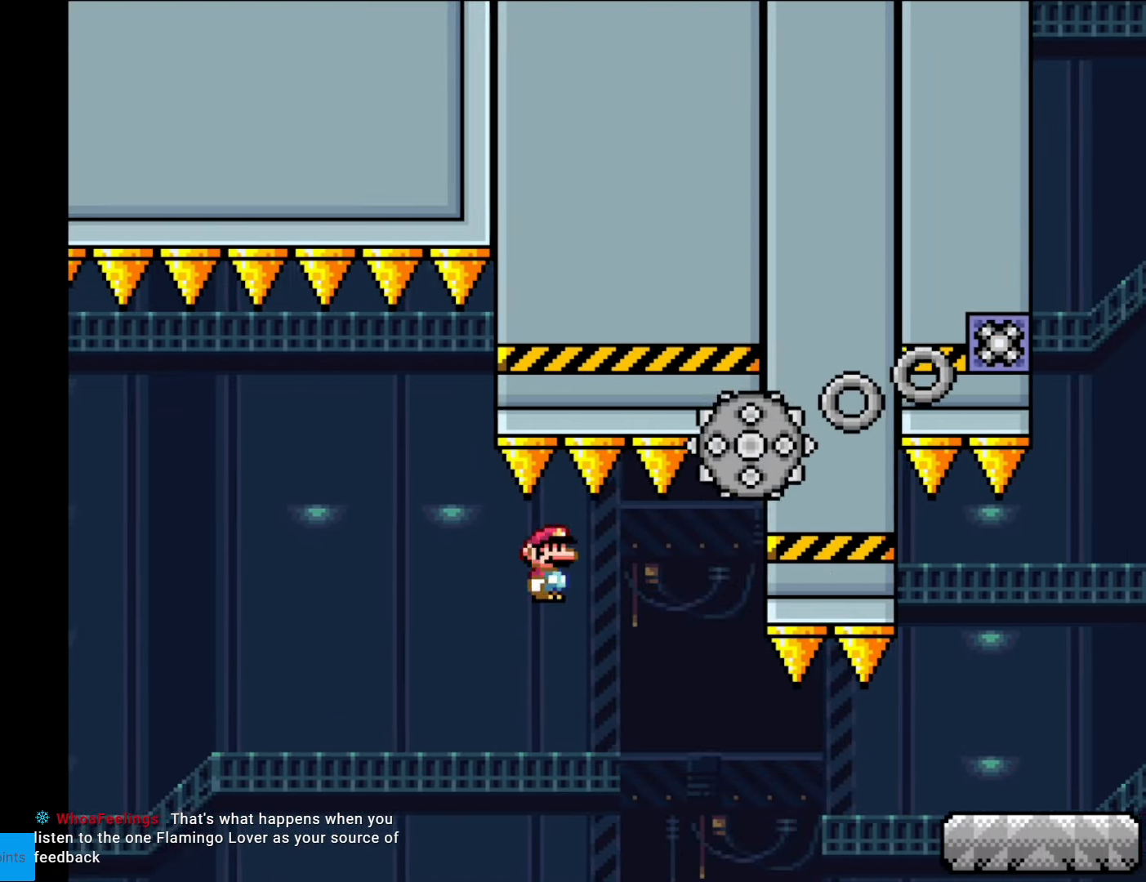
{"buttons": ["X", "DPAD_RIGHT"], "events": [[228, "A", "up"]]}
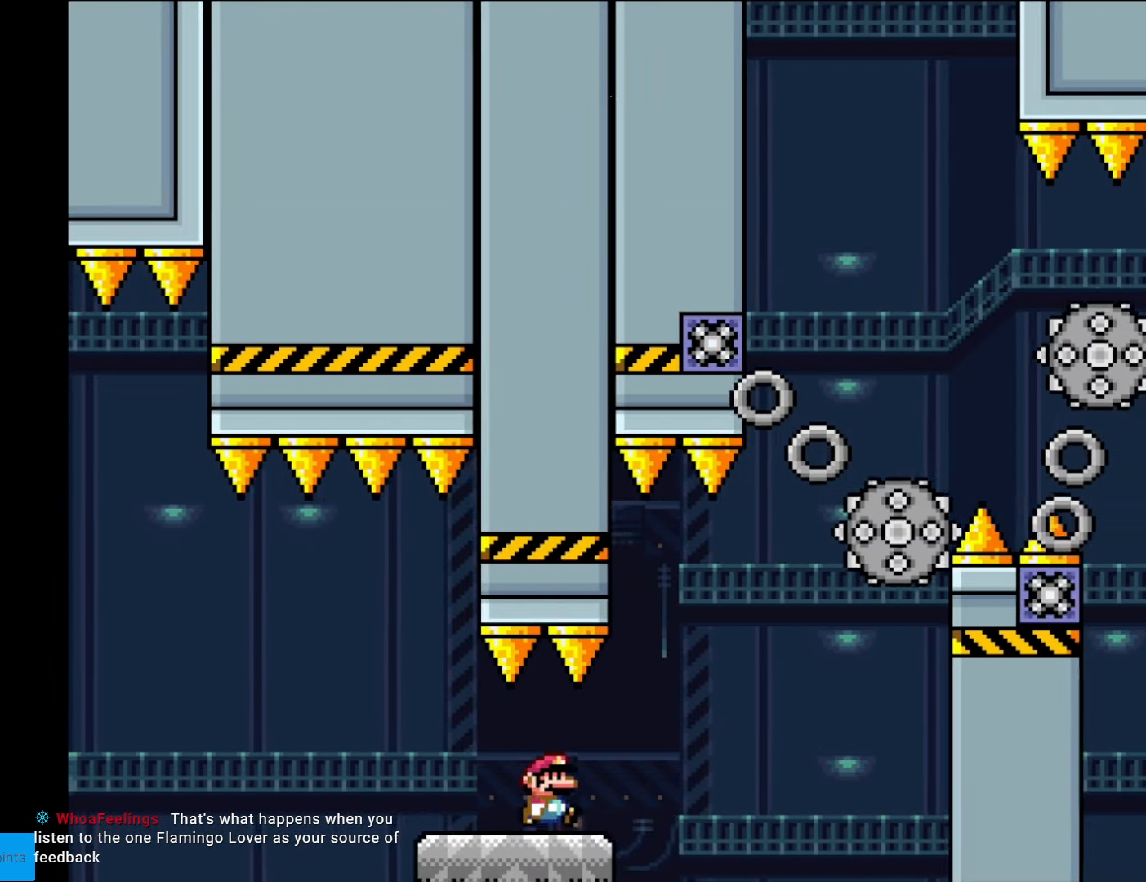
{"buttons": ["A", "X", "DPAD_RIGHT"], "events": [[157, "A", "down"], [227, "A", "up"], [315, "A", "down"]]}
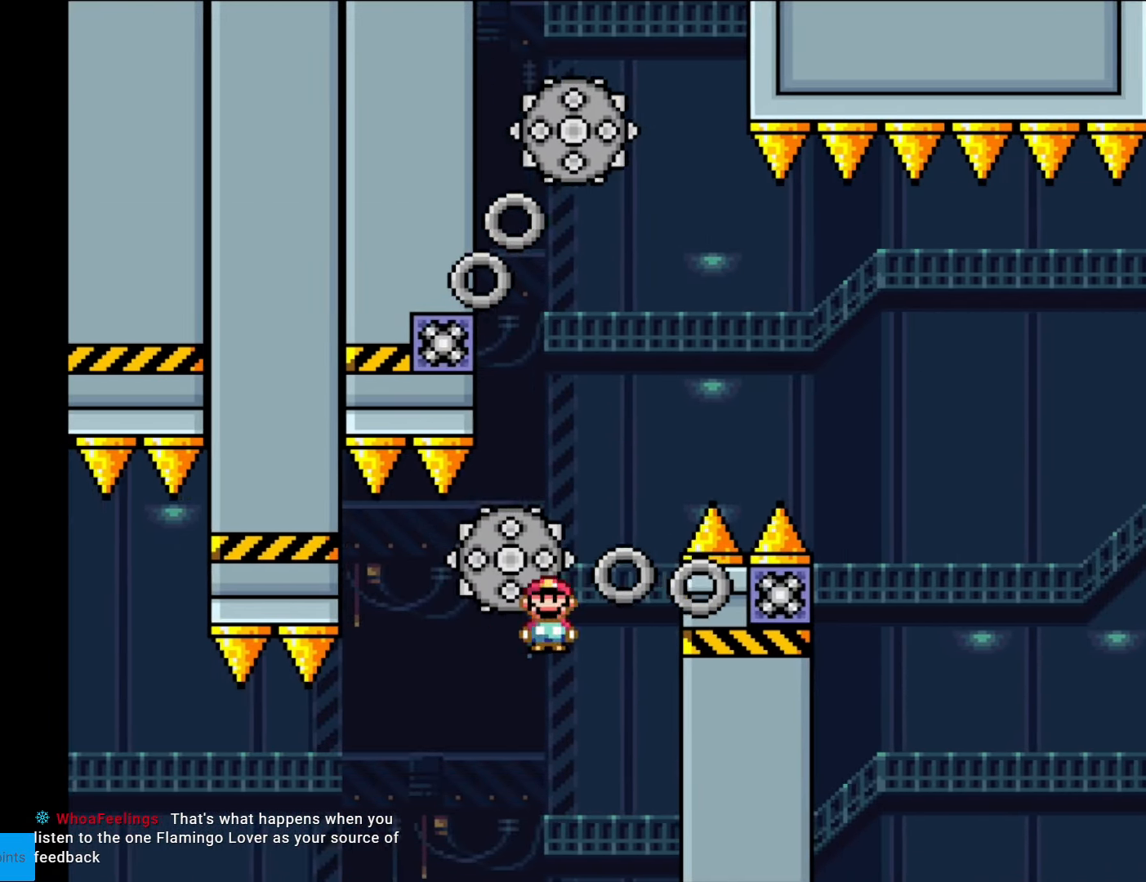
{"buttons": ["A", "X", "DPAD_RIGHT"], "events": [[104, "DPAD_RIGHT", "up"], [122, "DPAD_LEFT", "down"], [367, "DPAD_LEFT", "up"], [437, "DPAD_RIGHT", "down"]]}
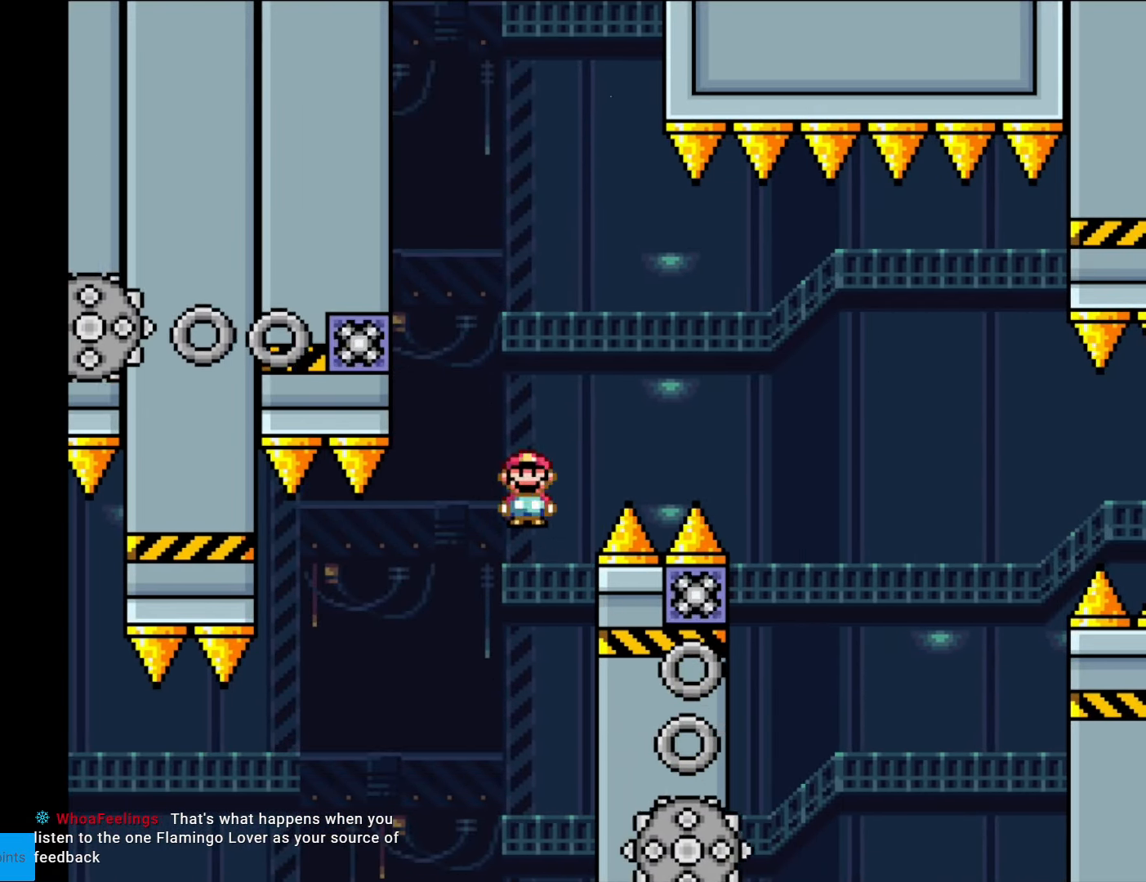
{"buttons": ["A", "X", "DPAD_RIGHT"], "events": [[122, "DPAD_RIGHT", "up"], [140, "DPAD_LEFT", "down"], [332, "DPAD_LEFT", "up"], [437, "DPAD_RIGHT", "down"]]}
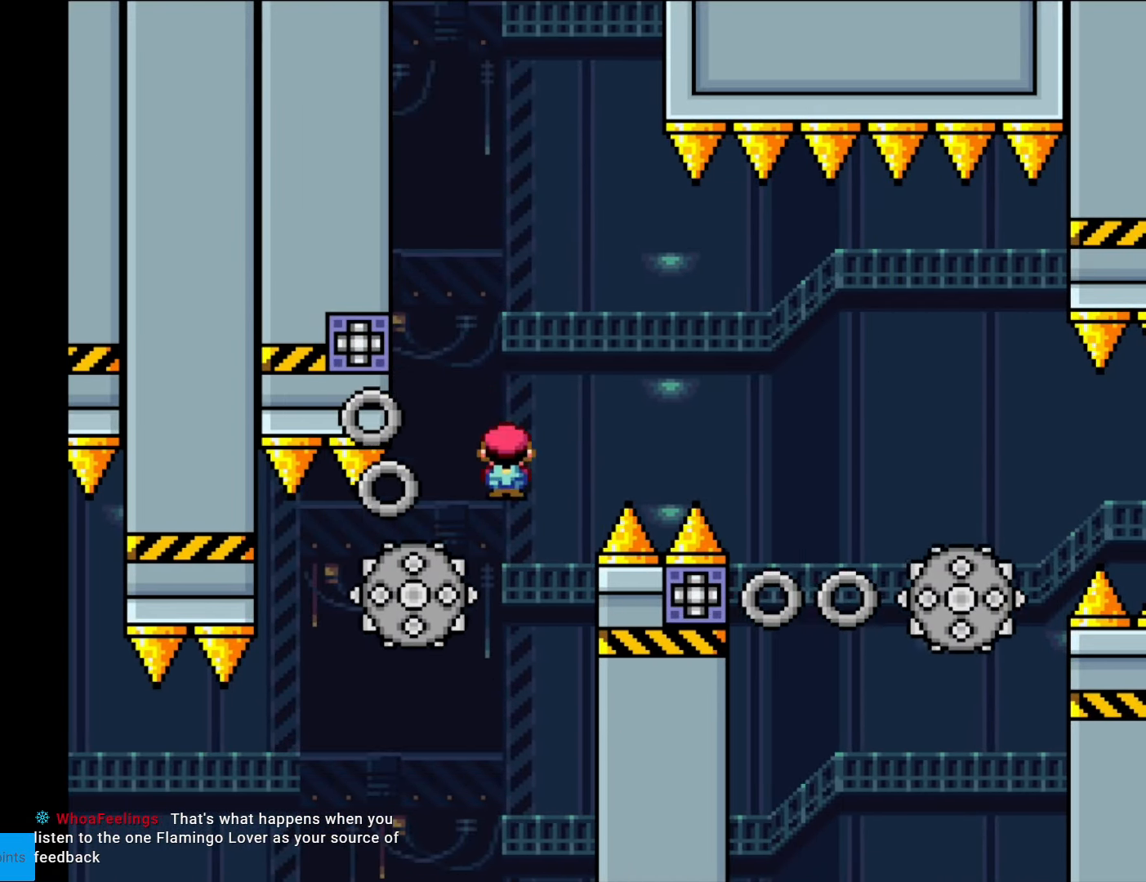
{"buttons": ["X"], "events": [[87, "DPAD_RIGHT", "up"], [122, "DPAD_LEFT", "down"], [262, "DPAD_LEFT", "up"], [349, "DPAD_RIGHT", "down"], [402, "A", "up"], [489, "DPAD_RIGHT", "up"]]}
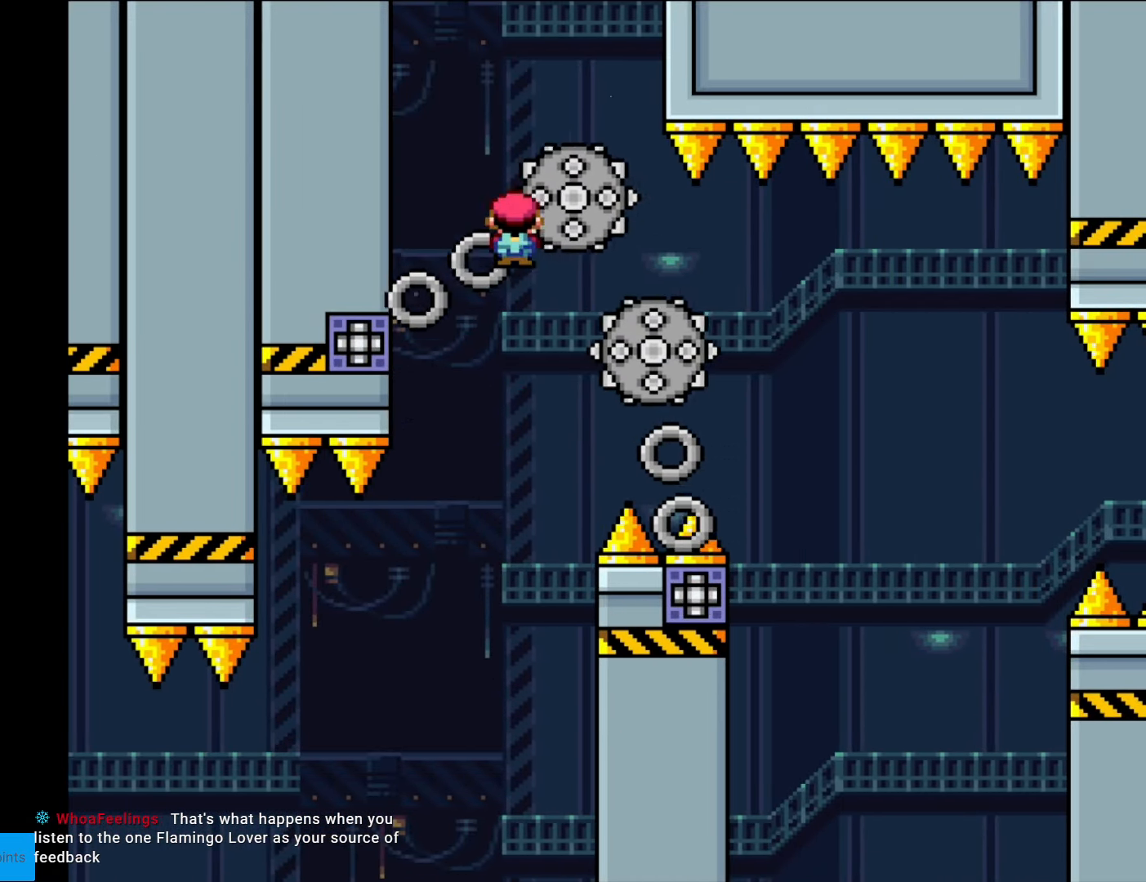
{"buttons": ["A", "X", "DPAD_RIGHT"], "events": [[52, "DPAD_RIGHT", "down"], [280, "A", "down"]]}
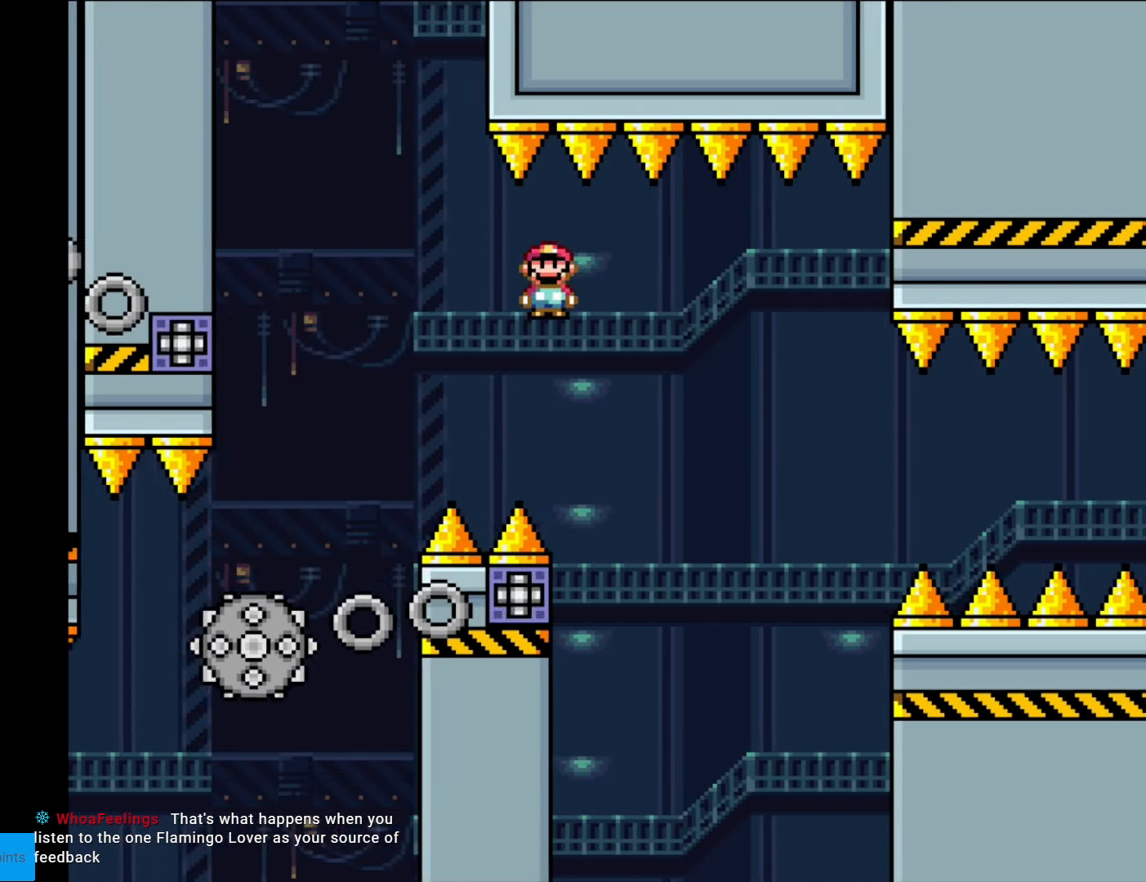
{"buttons": ["A", "X", "DPAD_RIGHT"], "events": [[87, "DPAD_DOWN", "down"], [87, "DPAD_RIGHT", "up"], [104, "DPAD_DOWN", "up"], [104, "DPAD_LEFT", "down"], [262, "DPAD_LEFT", "up"], [332, "DPAD_RIGHT", "down"]]}
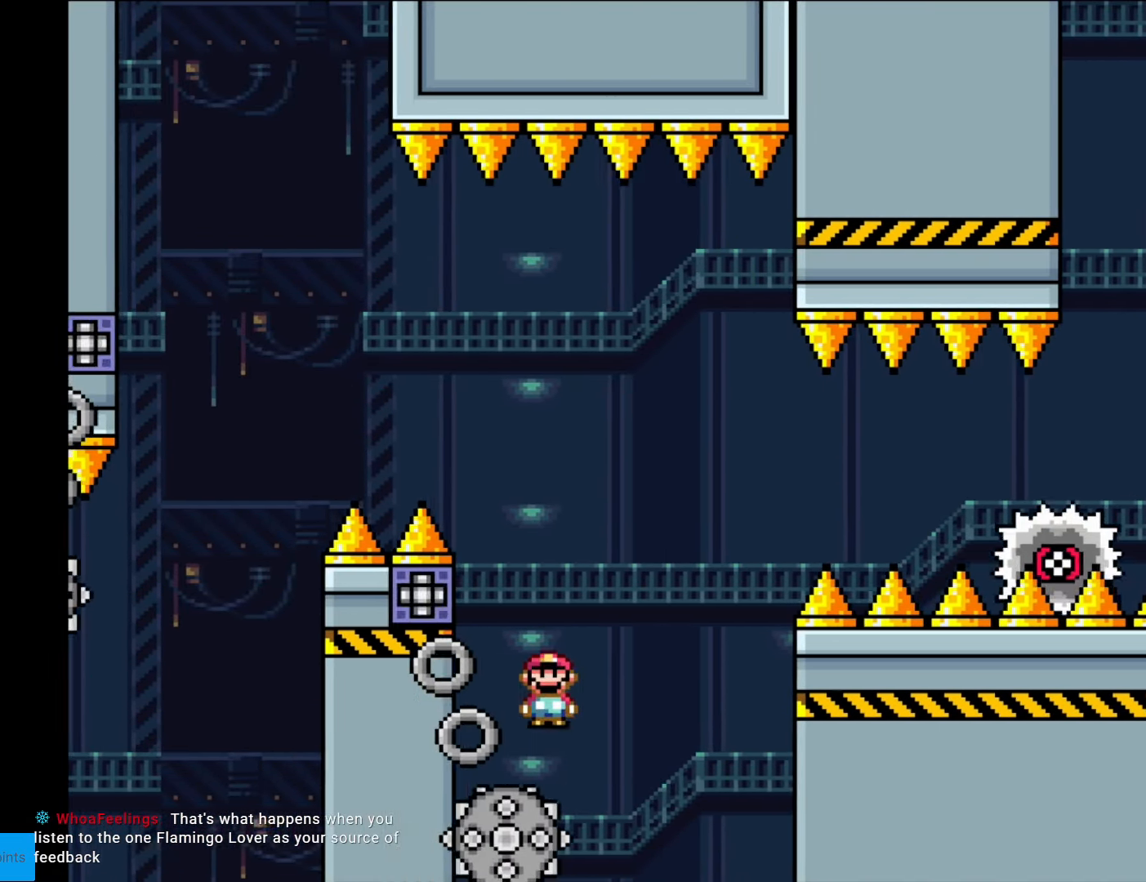
{"buttons": ["X", "DPAD_RIGHT"], "events": [[175, "DPAD_RIGHT", "up"], [315, "DPAD_RIGHT", "down"], [437, "A", "up"]]}
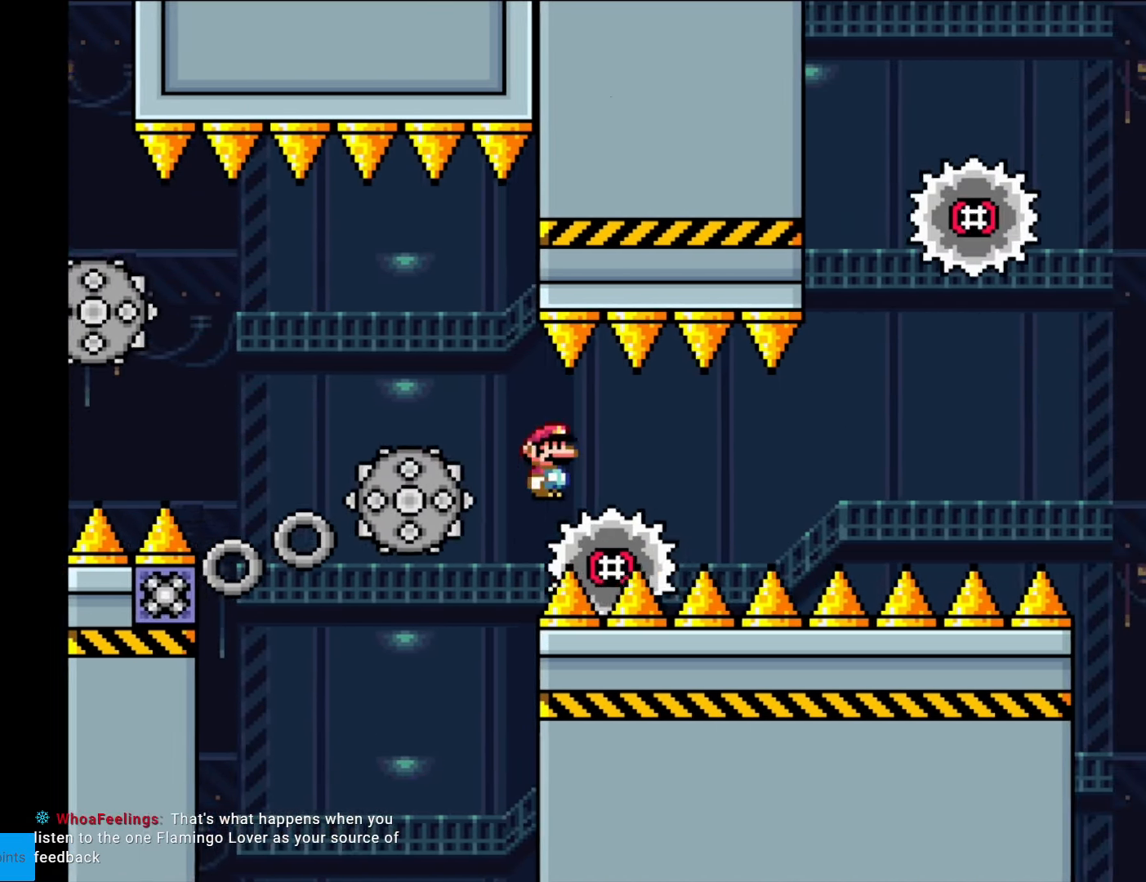
{"buttons": ["A", "X", "DPAD_RIGHT"], "events": [[192, "A", "down"], [350, "A", "up"], [472, "A", "down"]]}
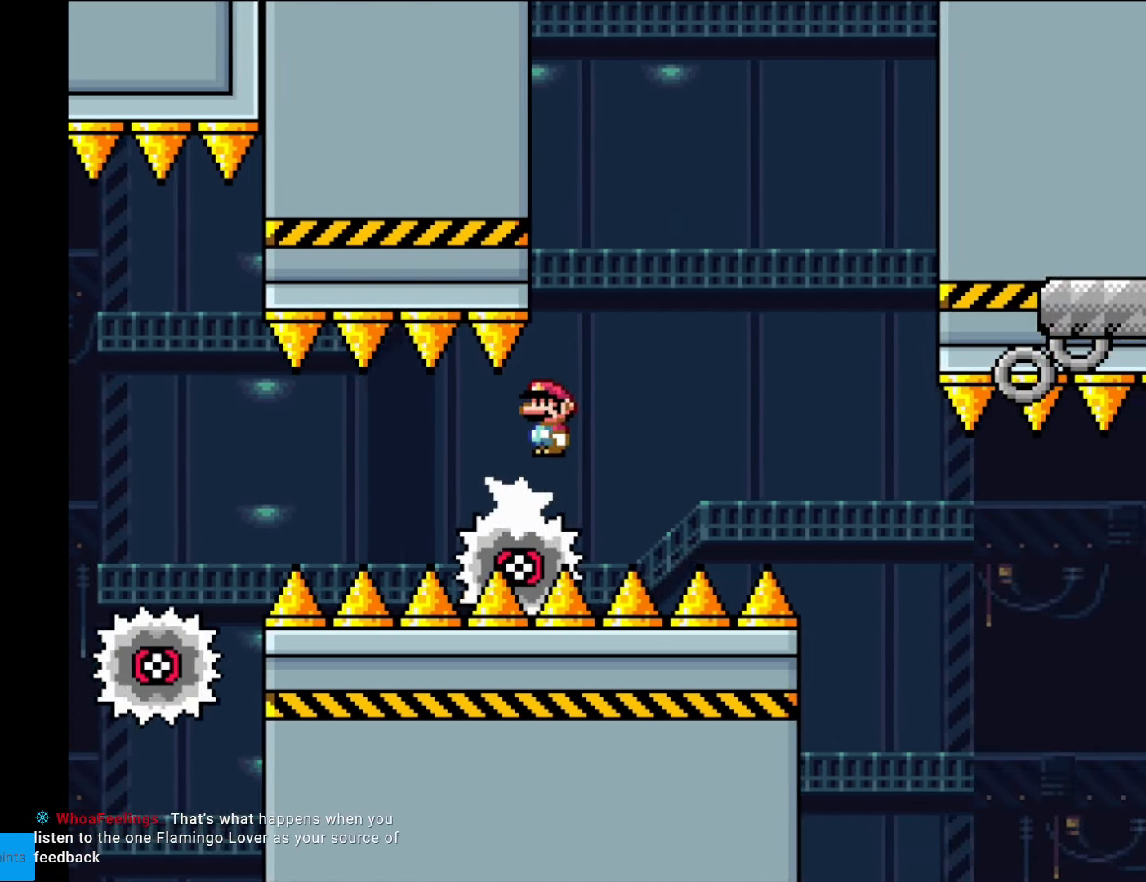
{"buttons": ["X", "DPAD_RIGHT"], "events": [[332, "A", "up"]]}
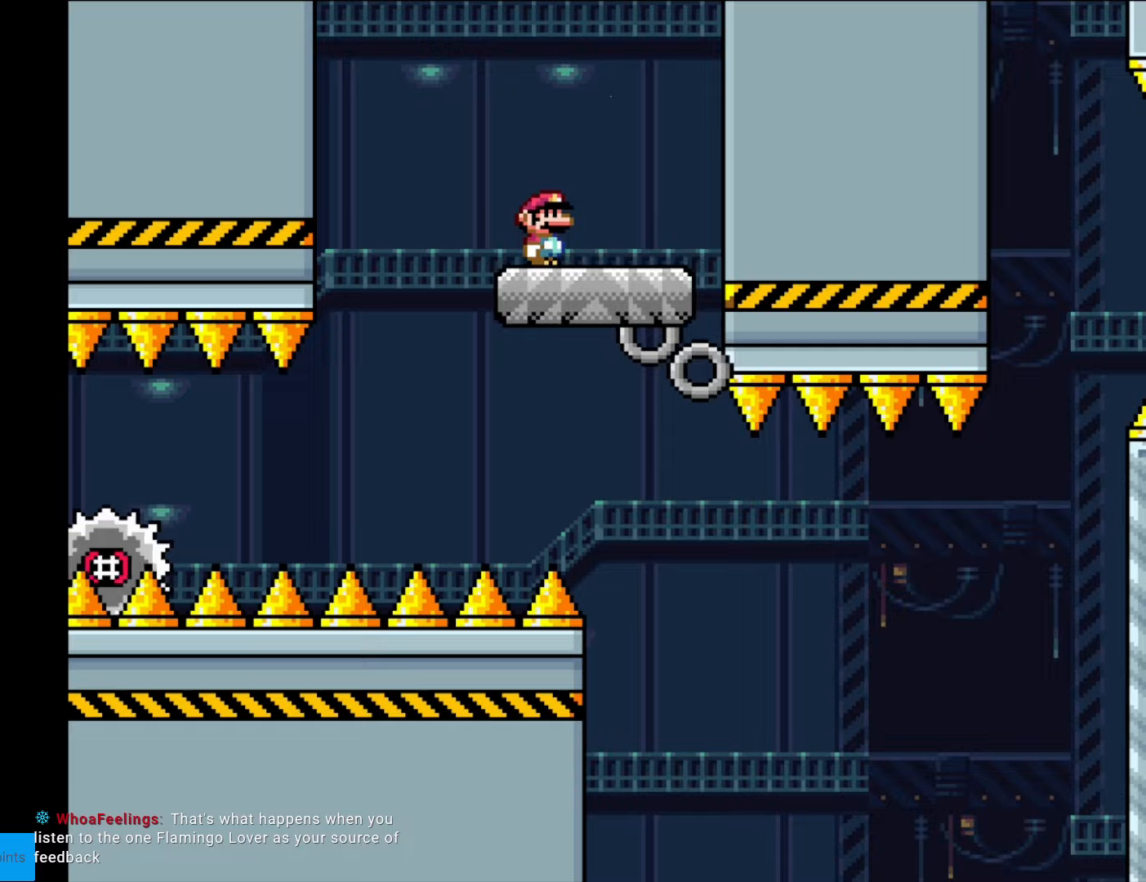
{"buttons": ["Y", "DPAD_RIGHT"], "events": [[35, "X", "up"], [70, "Y", "down"], [192, "DPAD_RIGHT", "up"], [192, "DPAD_UP", "down"], [210, "DPAD_LEFT", "down"], [210, "DPAD_UP", "up"], [315, "DPAD_LEFT", "up"], [455, "DPAD_RIGHT", "down"]]}
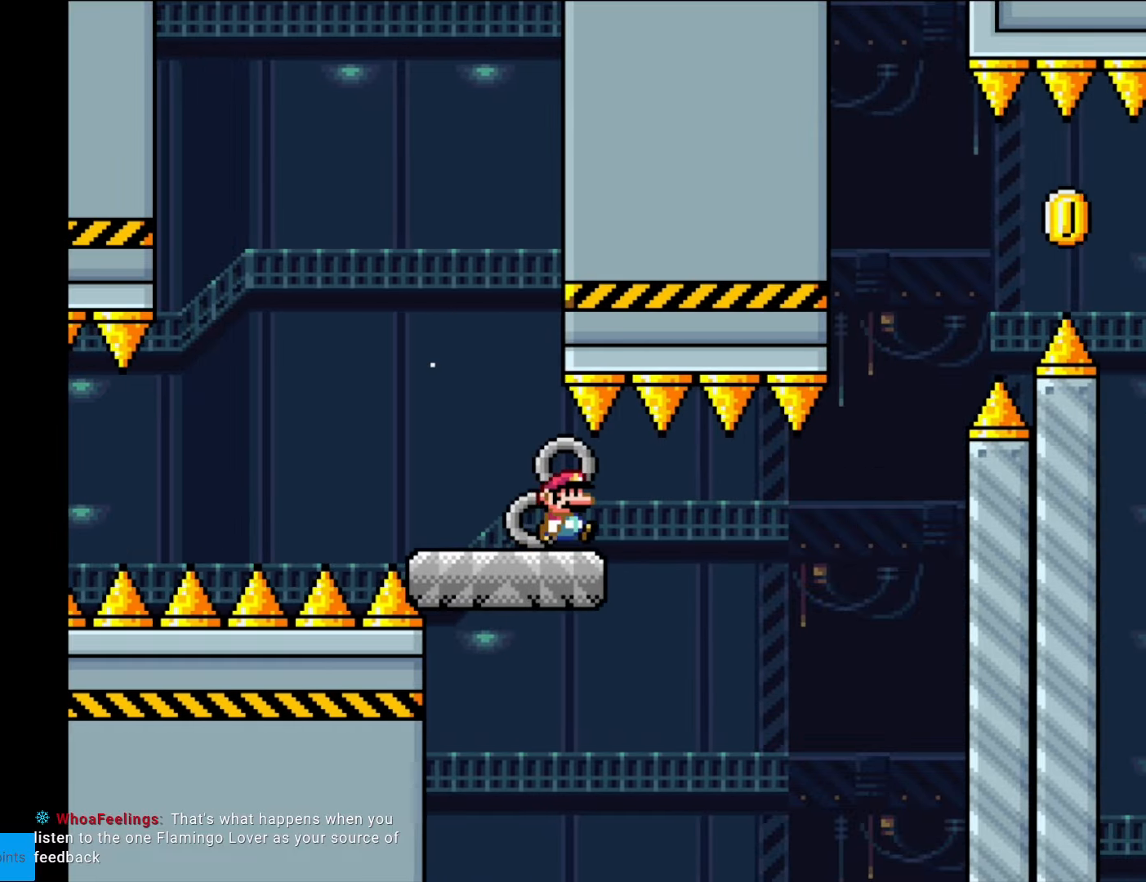
{"buttons": ["B", "Y", "DPAD_RIGHT"], "events": [[105, "DPAD_RIGHT", "up"], [297, "DPAD_RIGHT", "down"], [490, "B", "down"]]}
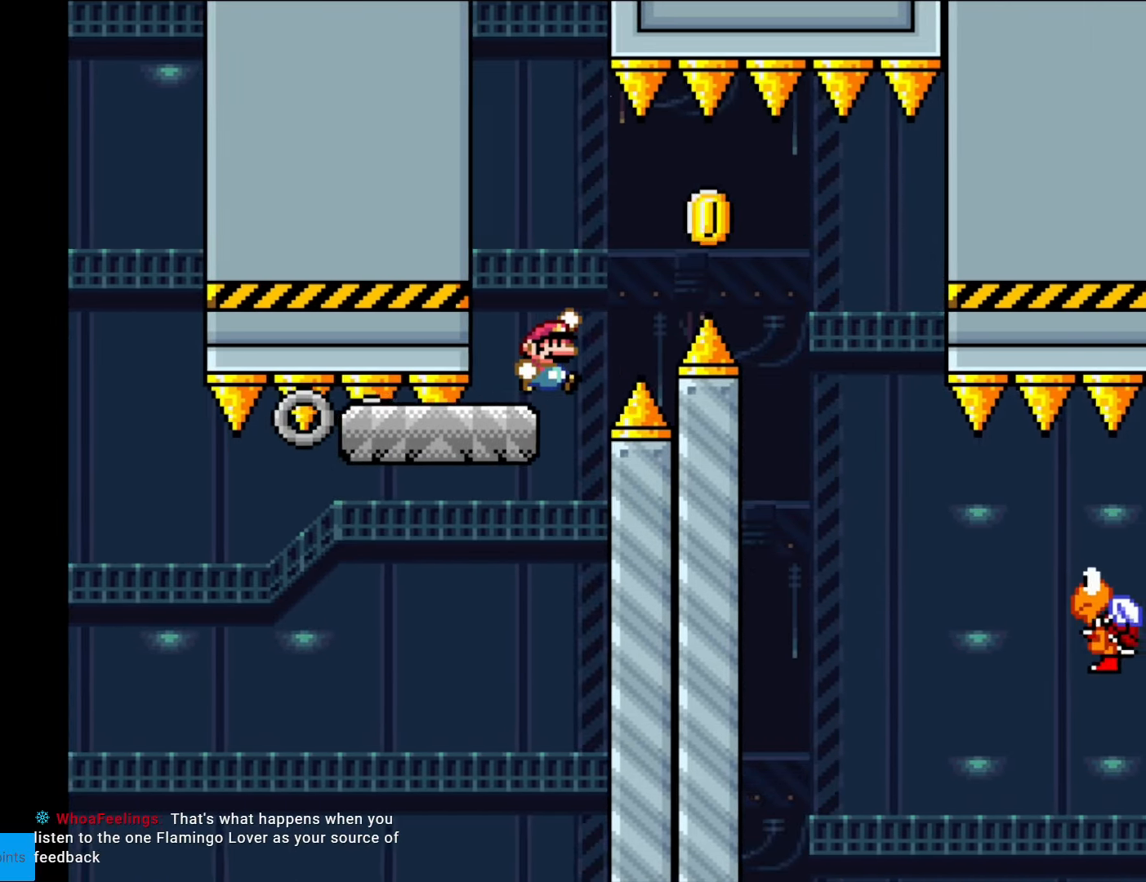
{"buttons": ["Y", "DPAD_RIGHT"], "events": [[105, "B", "up"], [192, "B", "down"], [332, "B", "up"]]}
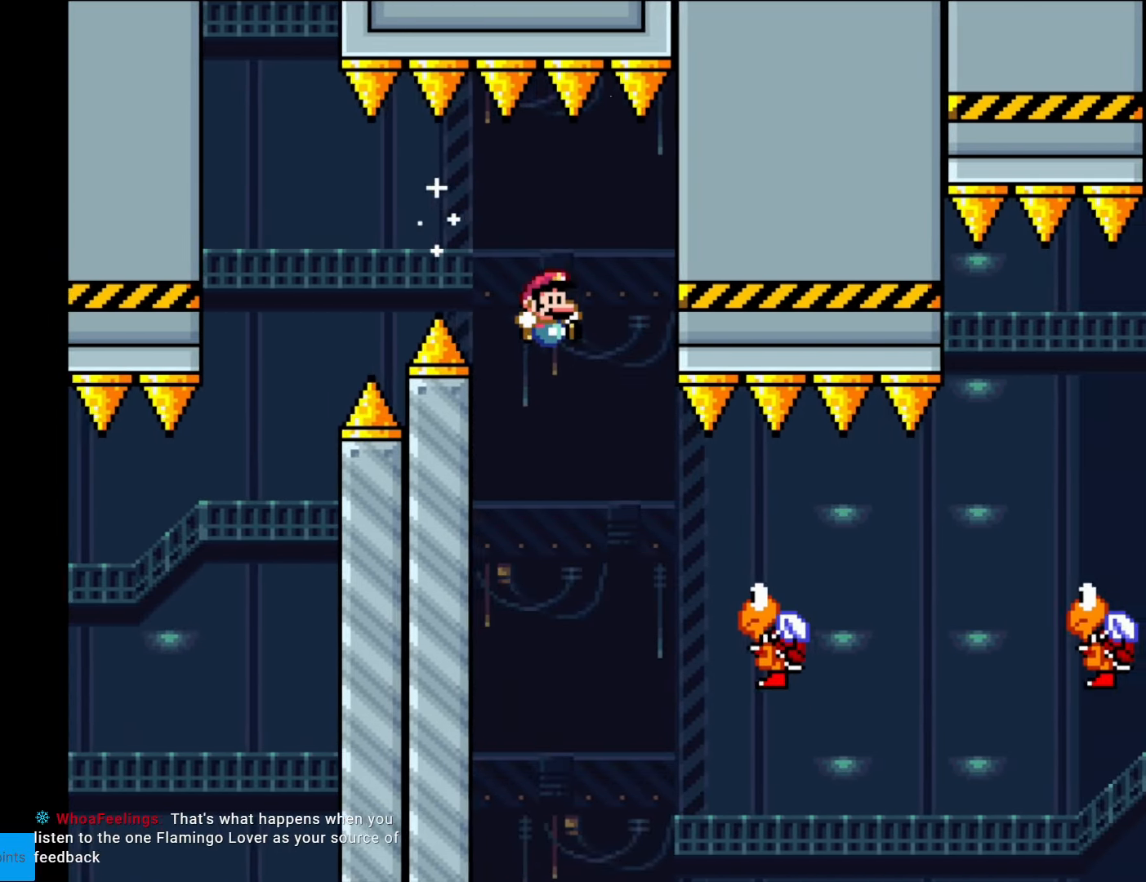
{"buttons": ["B", "Y", "DPAD_RIGHT"], "events": [[368, "B", "down"]]}
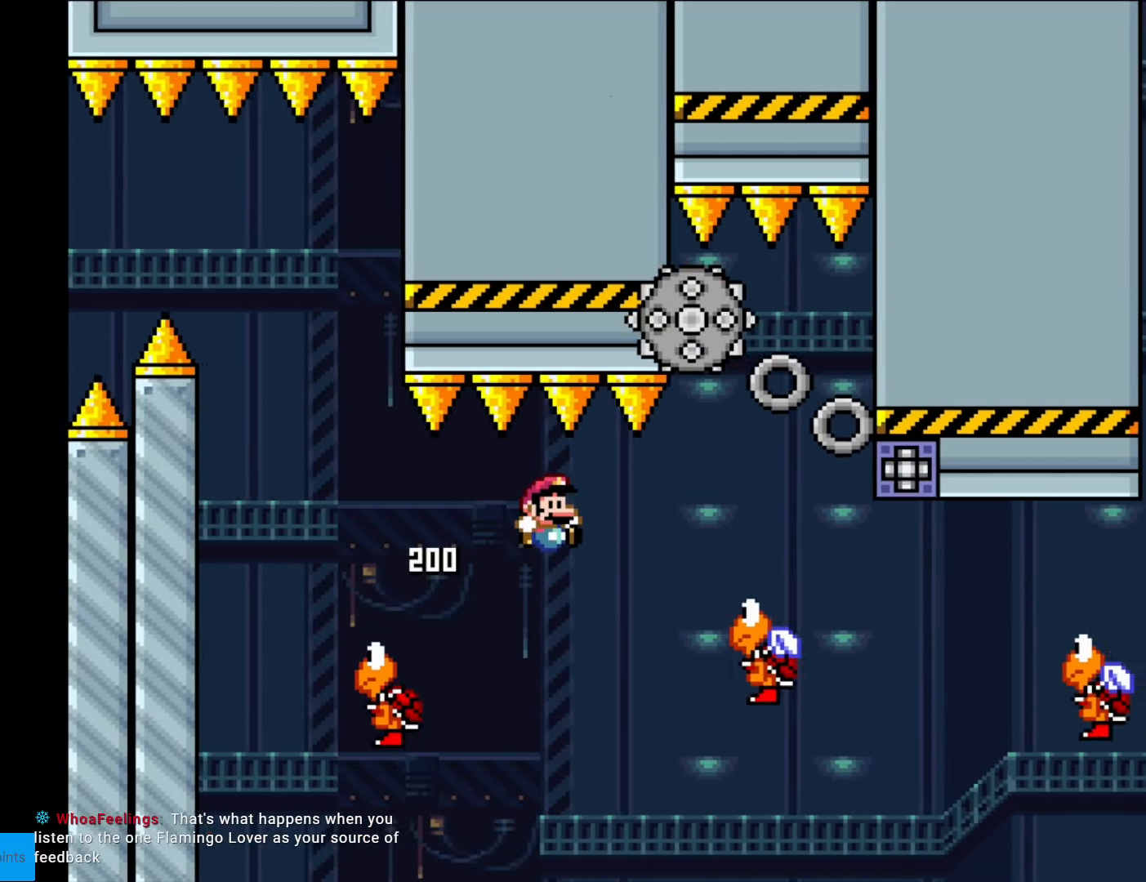
{"buttons": ["B", "Y"], "events": [[87, "B", "up"], [192, "B", "down"], [350, "DPAD_LEFT", "down"], [350, "DPAD_RIGHT", "up"], [367, "B", "up"], [437, "B", "down"], [490, "DPAD_LEFT", "up"]]}
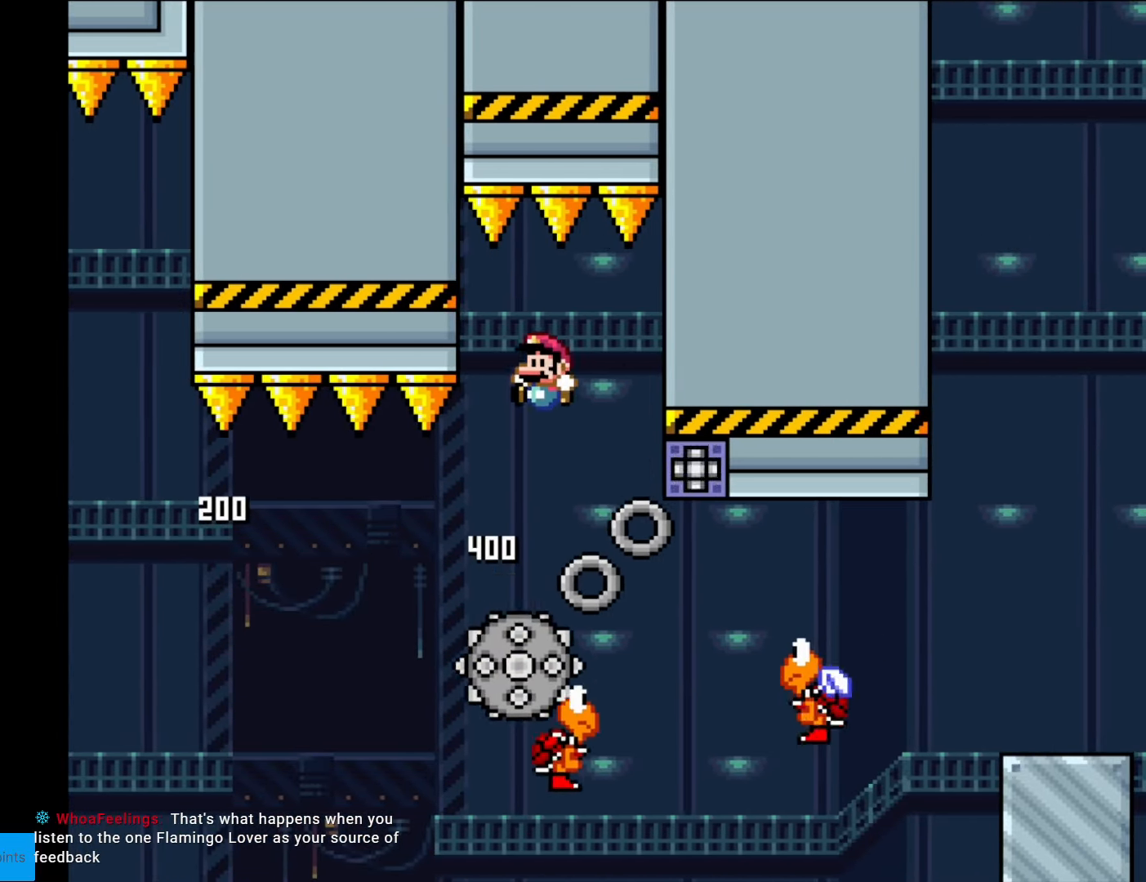
{"buttons": ["Y", "DPAD_RIGHT"], "events": [[210, "DPAD_RIGHT", "down"], [298, "A", "down"], [298, "DPAD_RIGHT", "up"], [315, "A", "up"], [315, "DPAD_RIGHT", "down"], [350, "B", "up"]]}
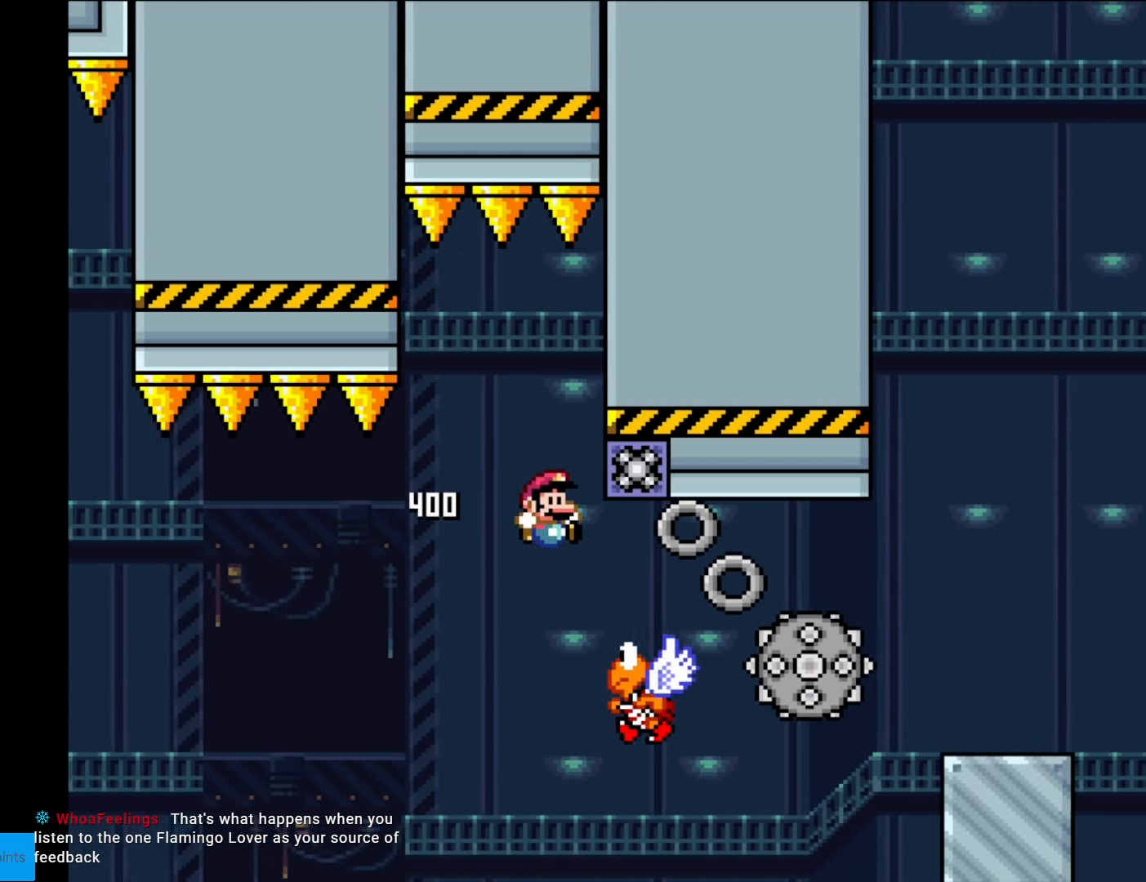
{"buttons": ["B", "Y", "DPAD_RIGHT"], "events": [[192, "B", "down"]]}
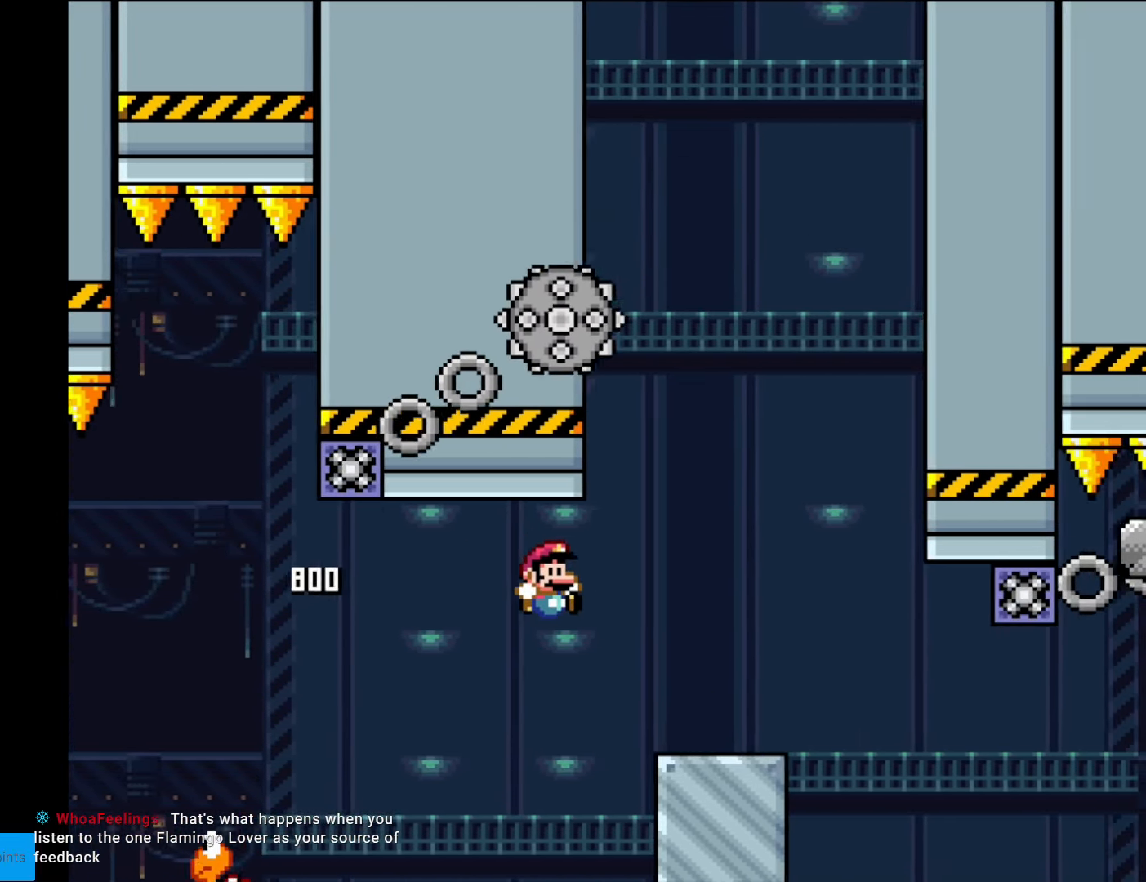
{"buttons": ["A", "X", "DPAD_RIGHT"], "events": [[88, "B", "up"], [140, "Y", "up"], [158, "X", "down"], [403, "A", "down"]]}
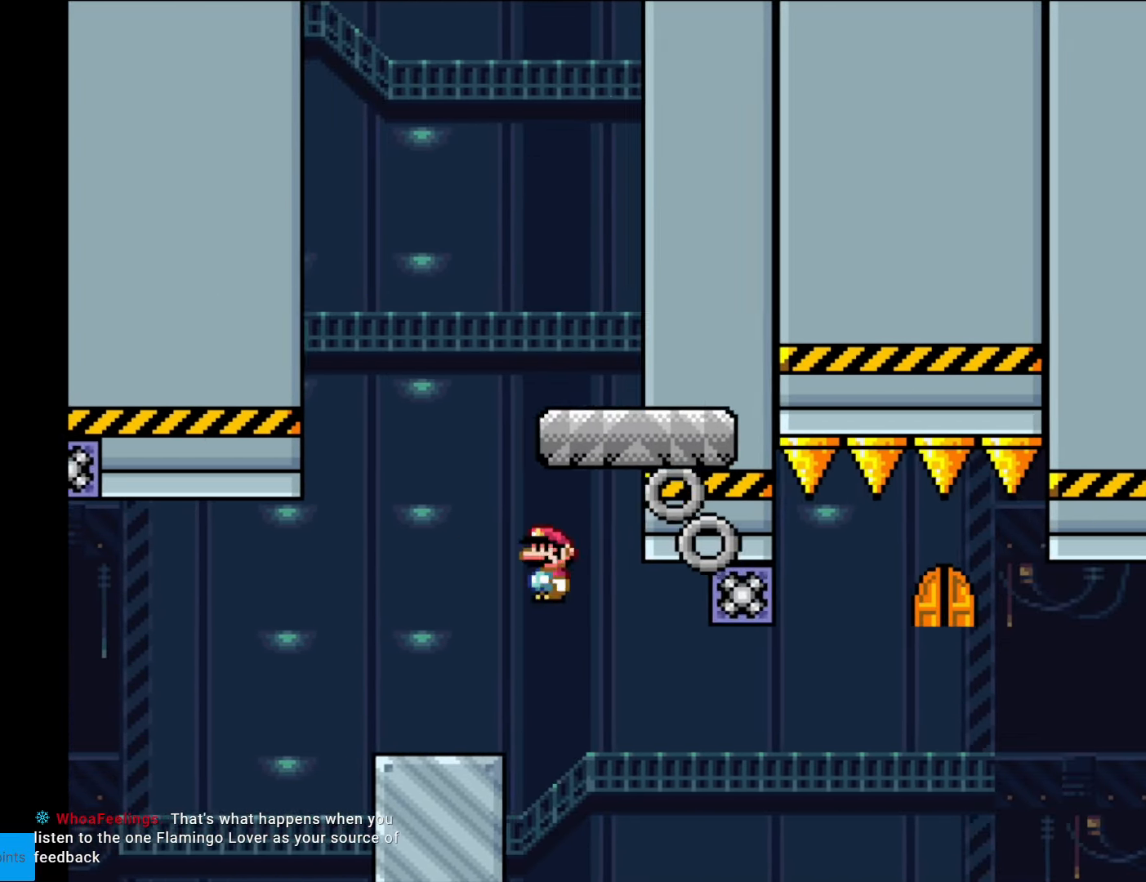
{"buttons": [], "events": [[69, "DPAD_LEFT", "down"], [69, "DPAD_RIGHT", "up"], [139, "A", "up"], [209, "DPAD_LEFT", "up"], [489, "X", "up"]]}
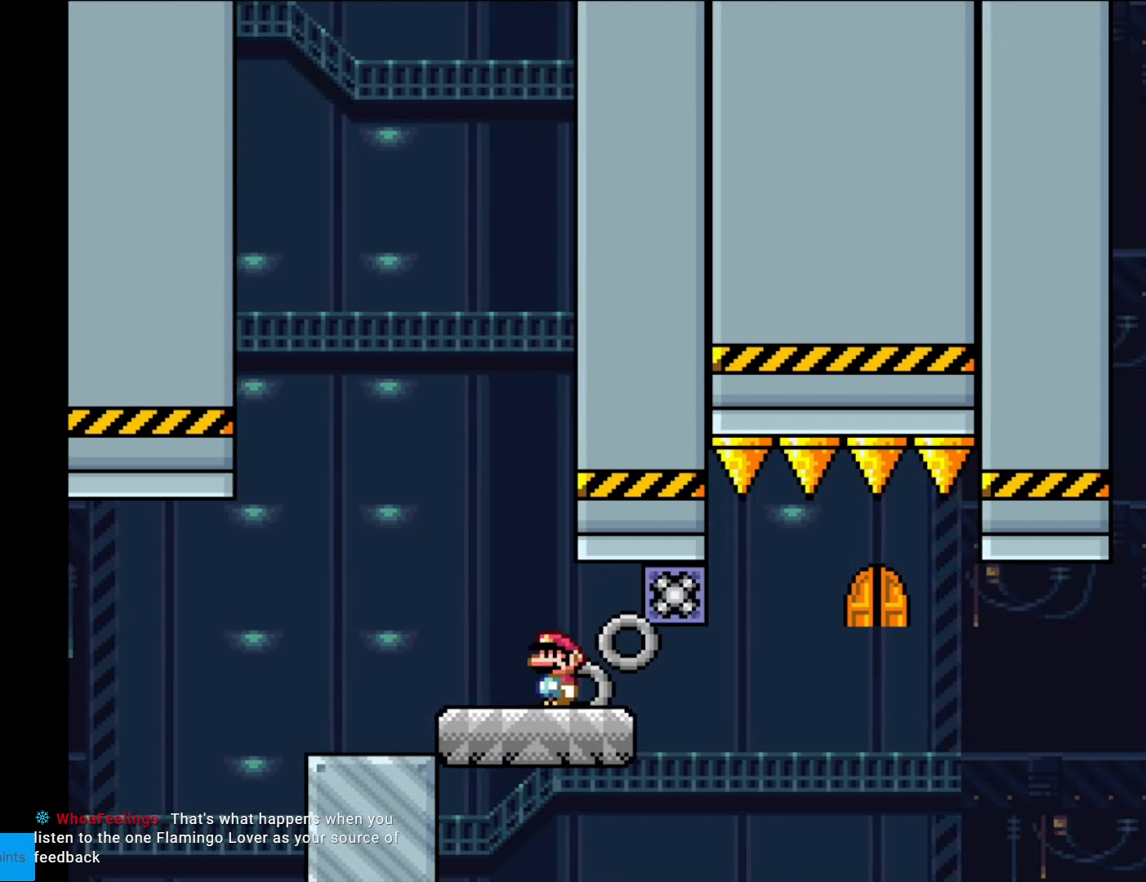
{"buttons": [], "events": []}
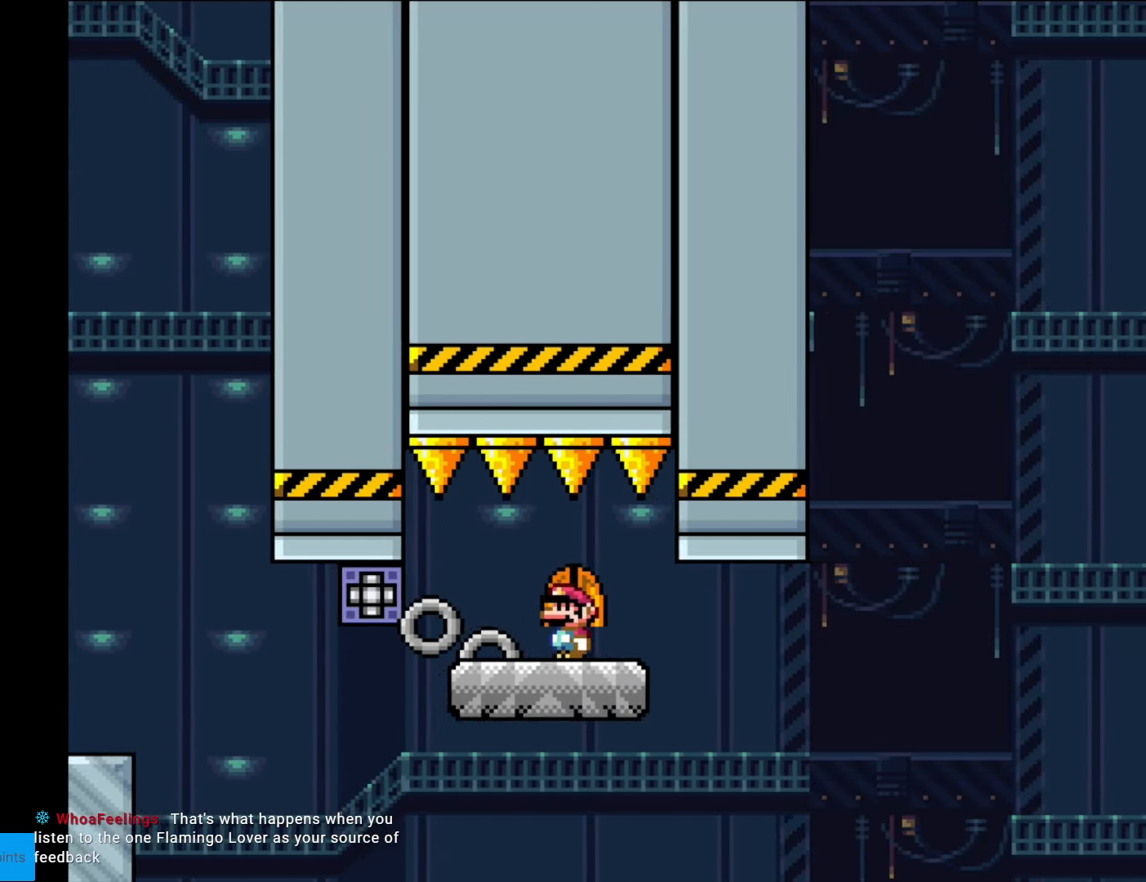
{"buttons": [], "events": [[87, "DPAD_UP", "down"], [244, "DPAD_UP", "up"]]}
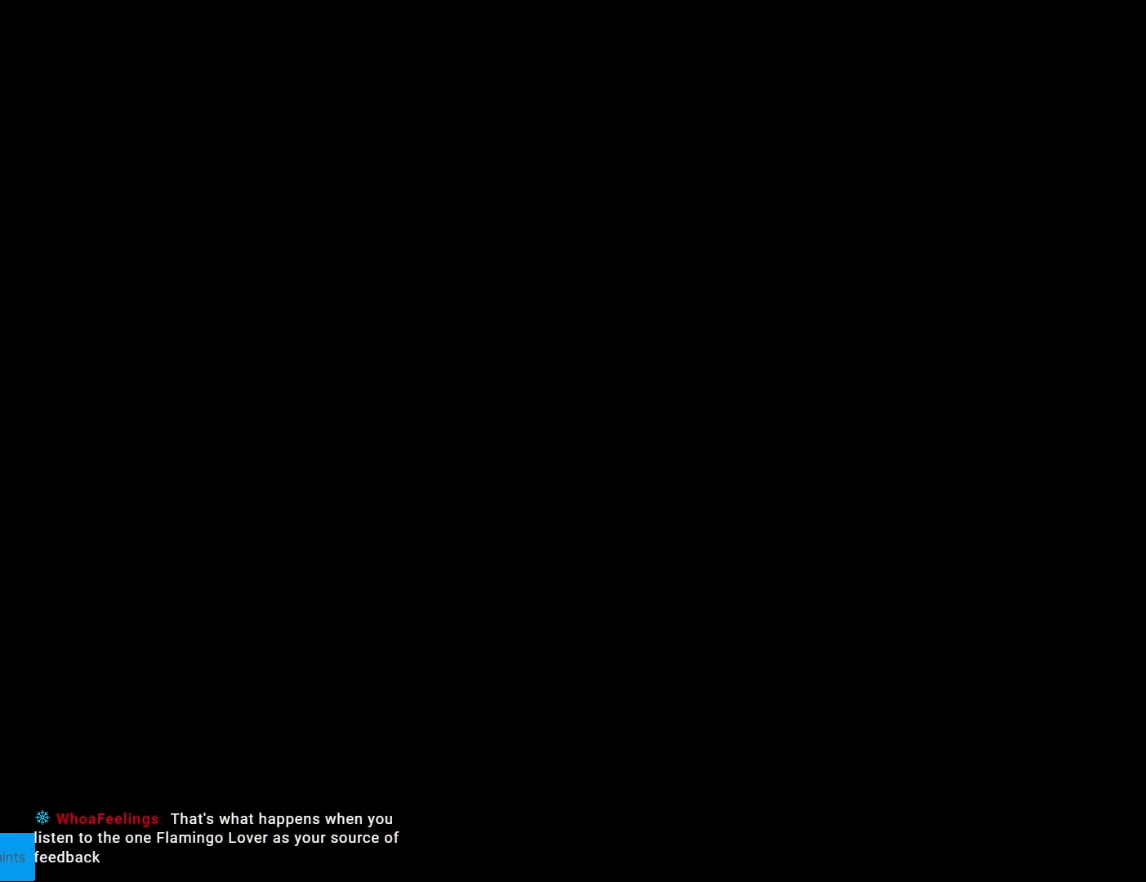
{"buttons": ["B", "Y", "DPAD_RIGHT"], "events": [[158, "B", "down"], [175, "DPAD_RIGHT", "down"], [175, "Y", "down"]]}
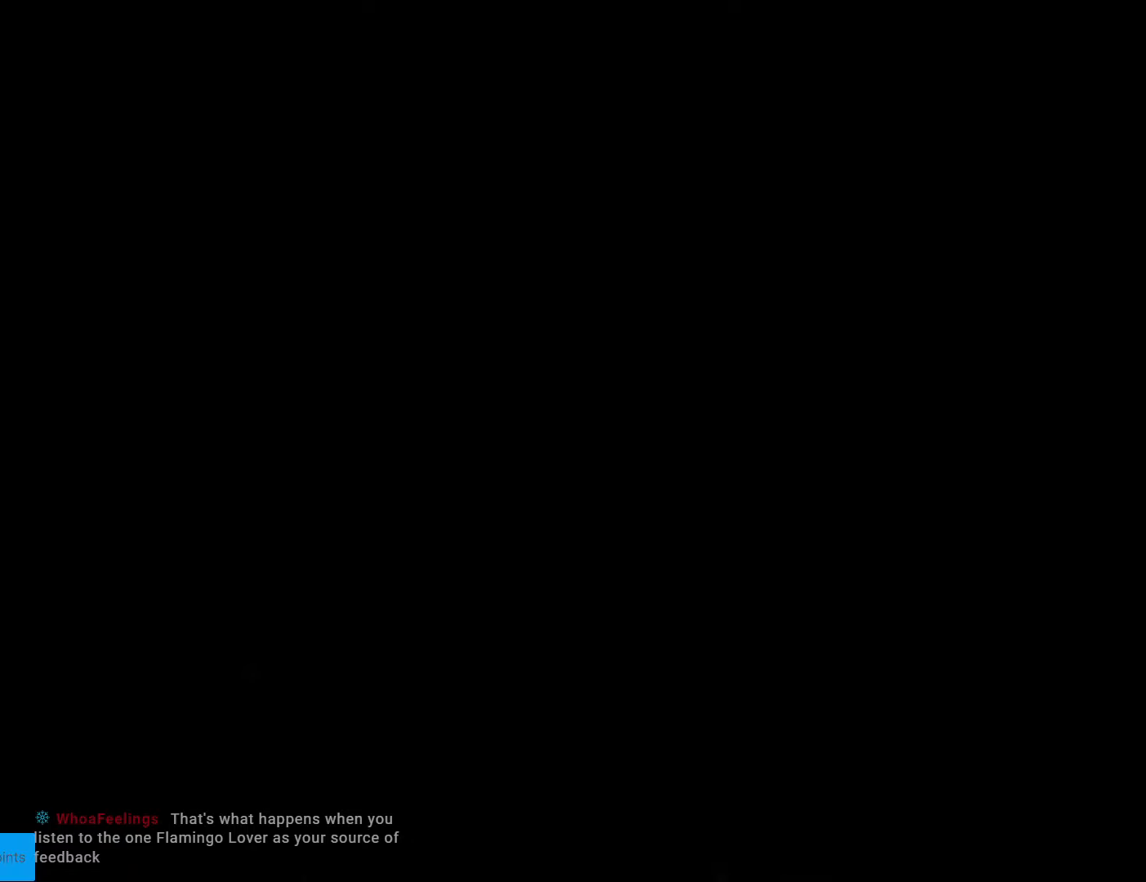
{"buttons": ["B", "Y", "DPAD_RIGHT"], "events": []}
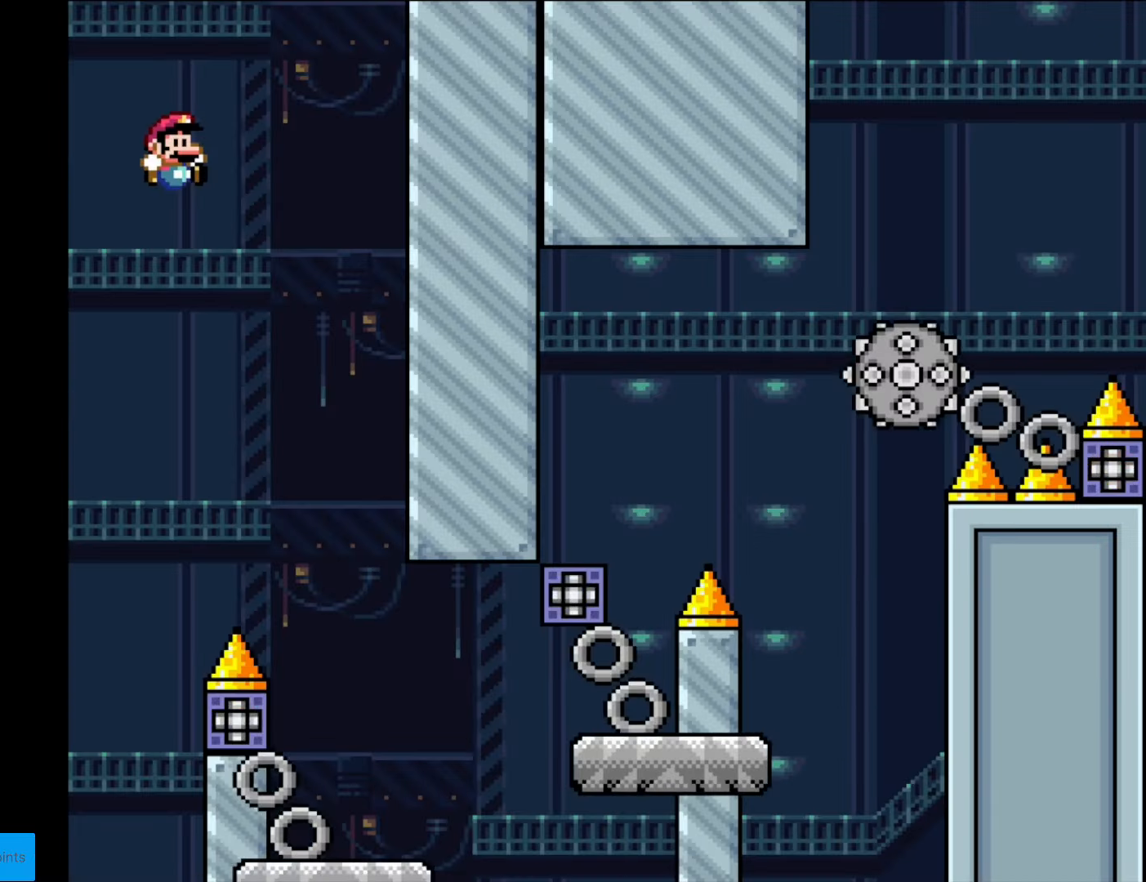
{"buttons": ["X", "DPAD_LEFT"], "events": [[193, "B", "up"], [210, "Y", "up"], [228, "X", "down"], [473, "DPAD_LEFT", "down"], [473, "DPAD_RIGHT", "up"]]}
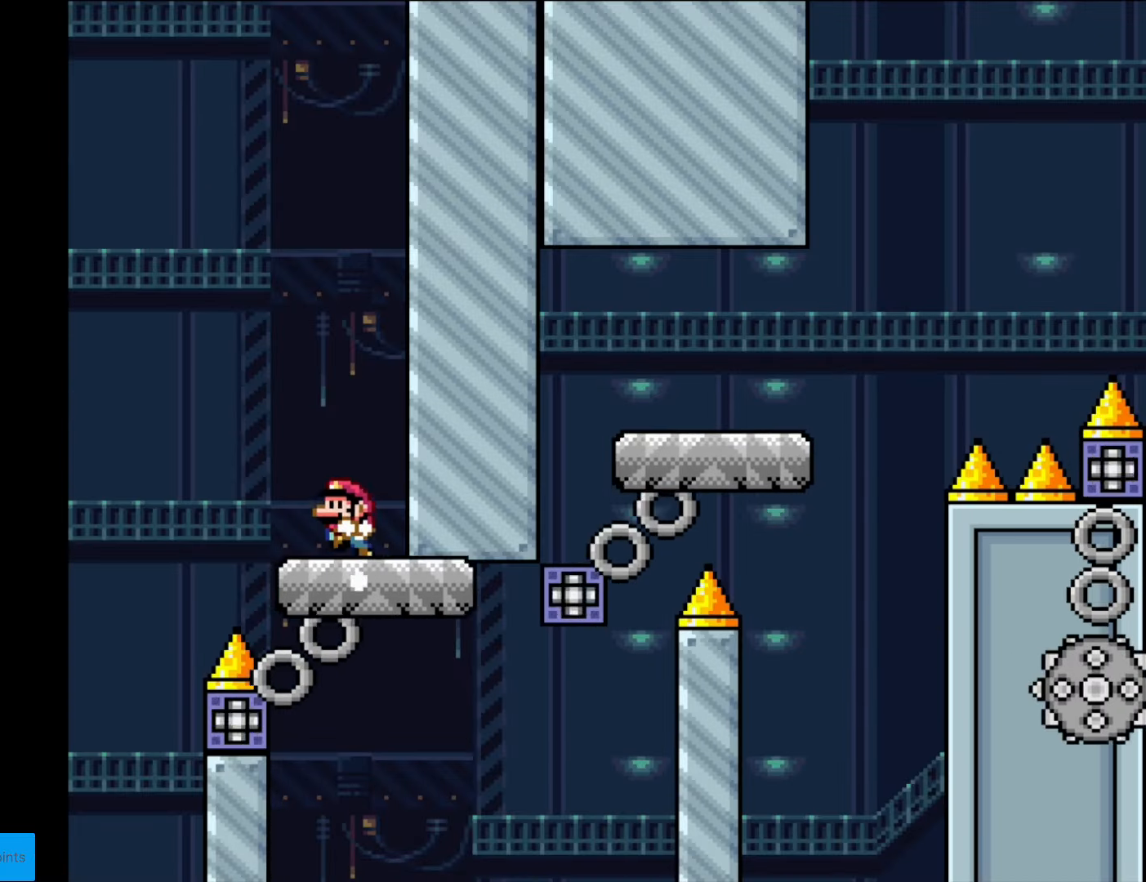
{"buttons": ["X", "DPAD_RIGHT"], "events": [[123, "A", "down"], [140, "DPAD_LEFT", "up"], [193, "A", "up"], [193, "DPAD_RIGHT", "down"], [298, "A", "down"], [385, "A", "up"]]}
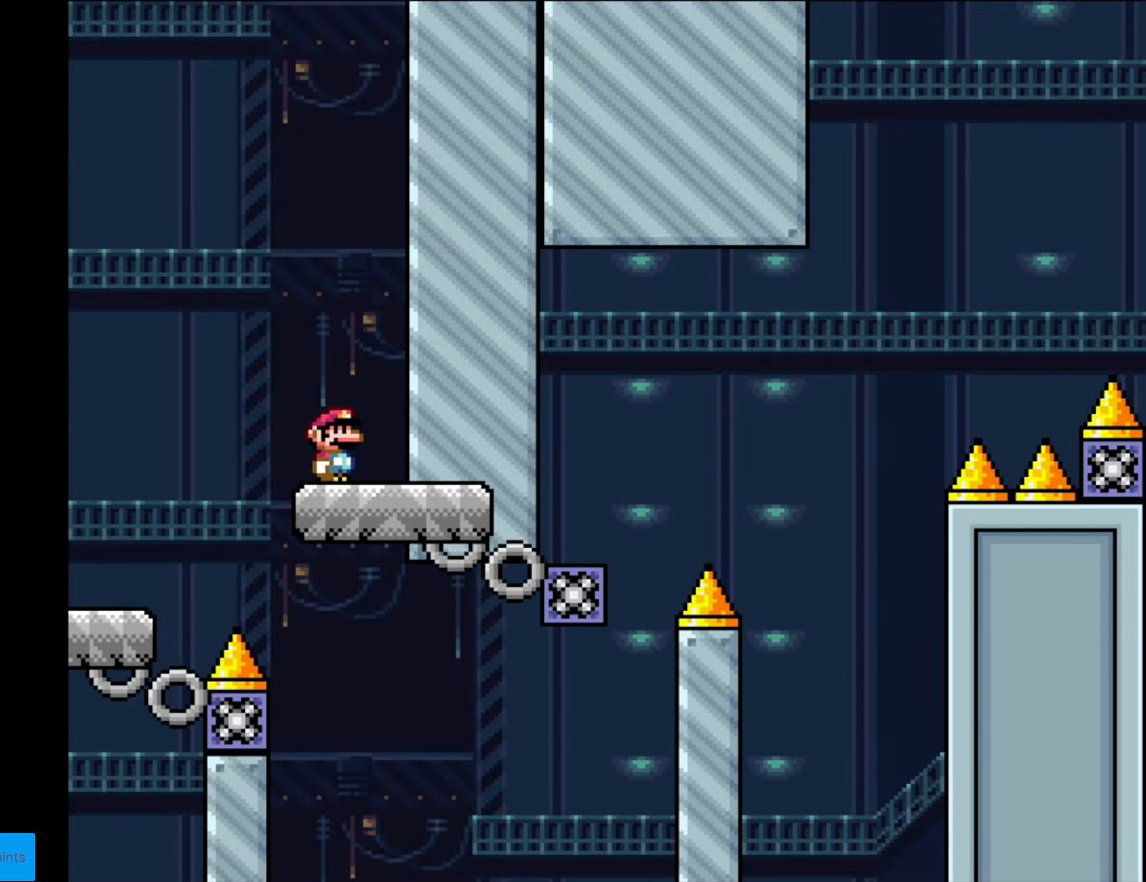
{"buttons": ["Y"], "events": [[52, "DPAD_RIGHT", "up"], [105, "X", "up"], [192, "Y", "down"]]}
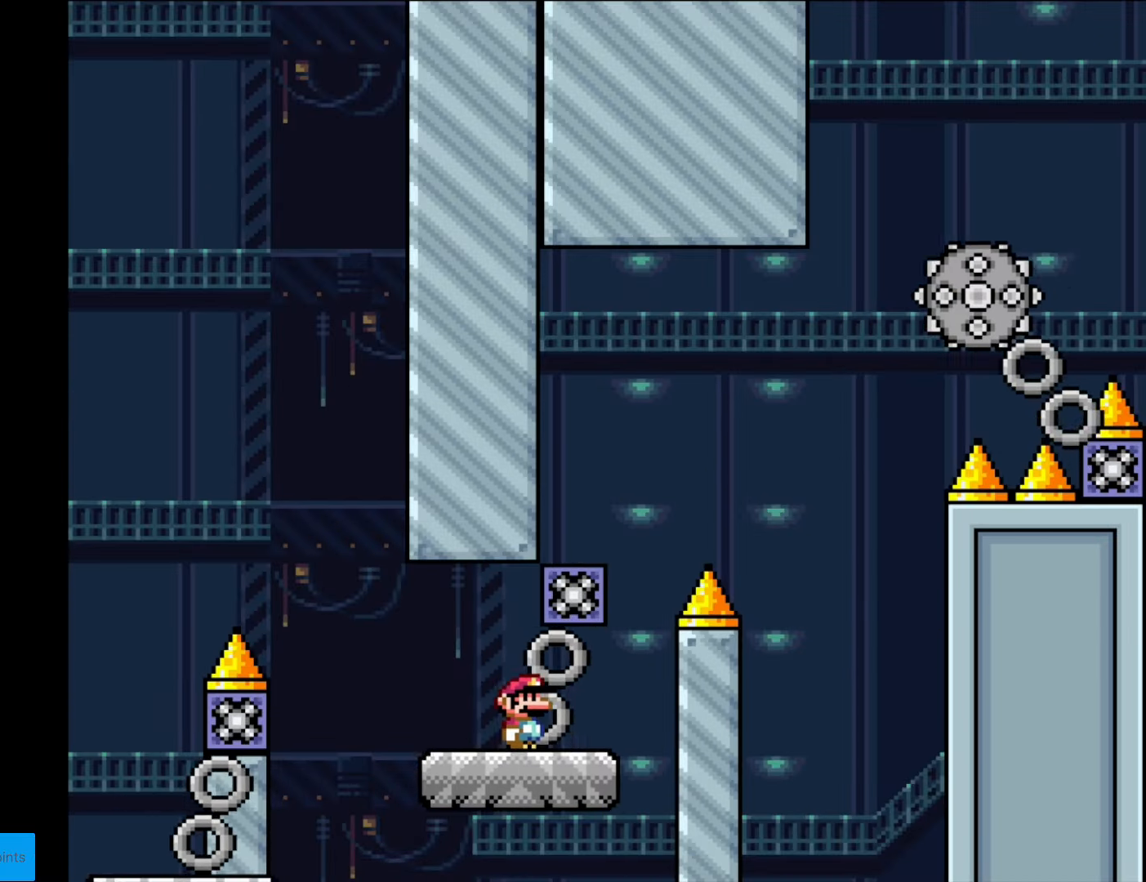
{"buttons": ["B", "Y", "DPAD_RIGHT"], "events": [[139, "B", "down"], [157, "DPAD_RIGHT", "down"]]}
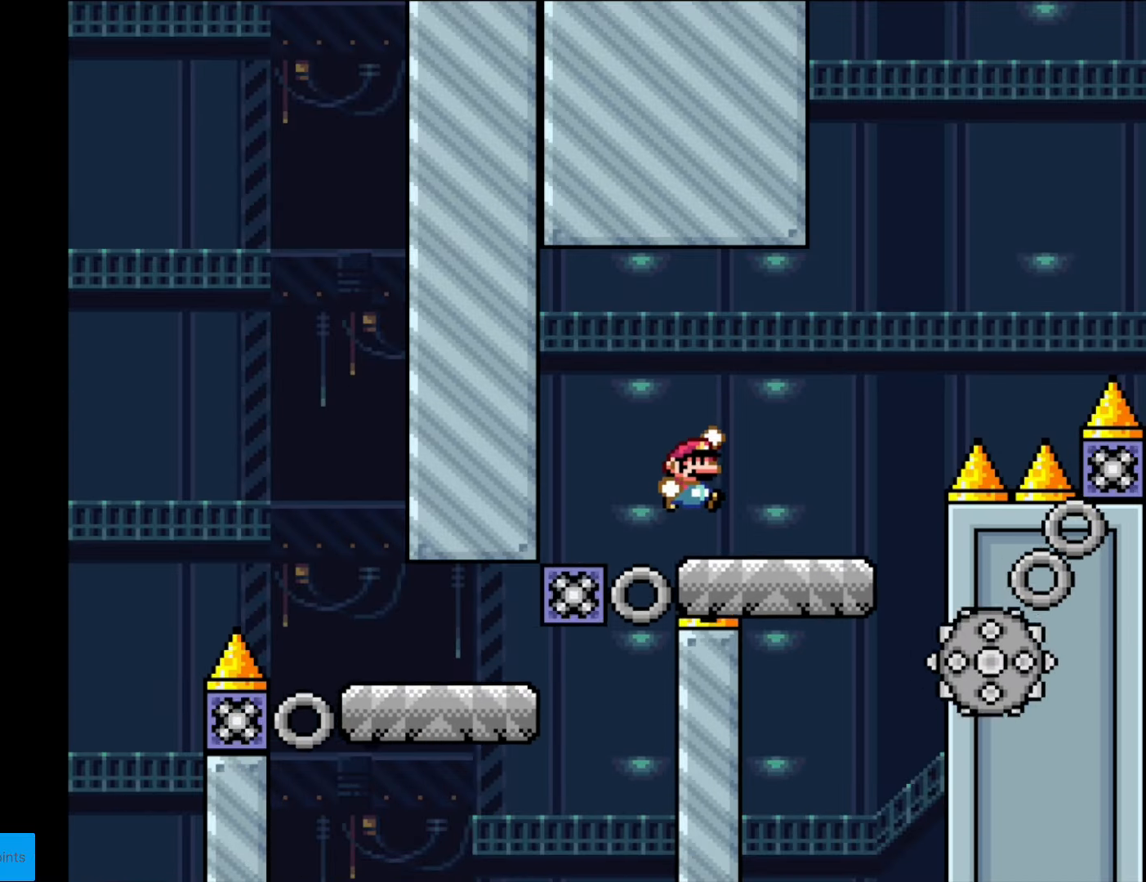
{"buttons": ["A", "X", "DPAD_RIGHT"], "events": [[122, "B", "up"], [157, "X", "down"], [157, "Y", "up"], [297, "A", "down"]]}